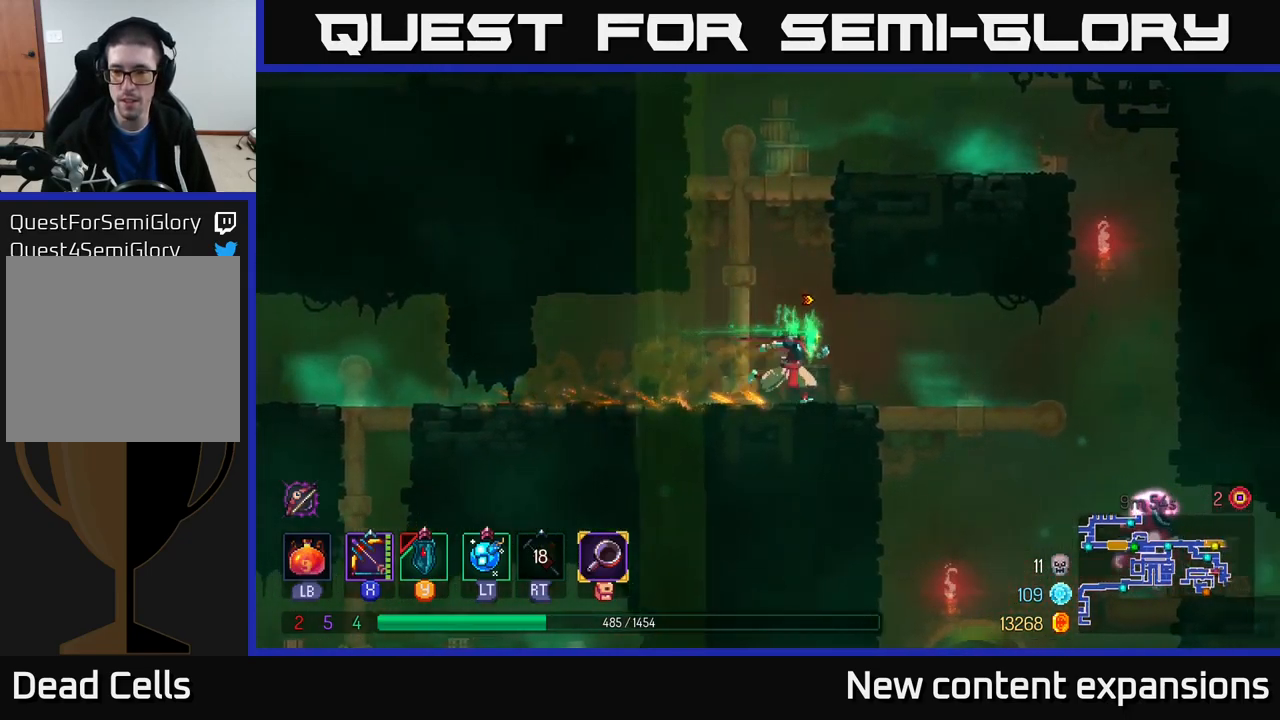
Gameplay with a controller (Xbox layout); each line is a JSON object with the inputs held at the frame after it. "events" lists button and stick changes between this image and that frame as [ms after this image, input, new state], when the widget could be followed in between.
{"buttons": [], "left_stick": "right", "right_stick": "center", "events": []}
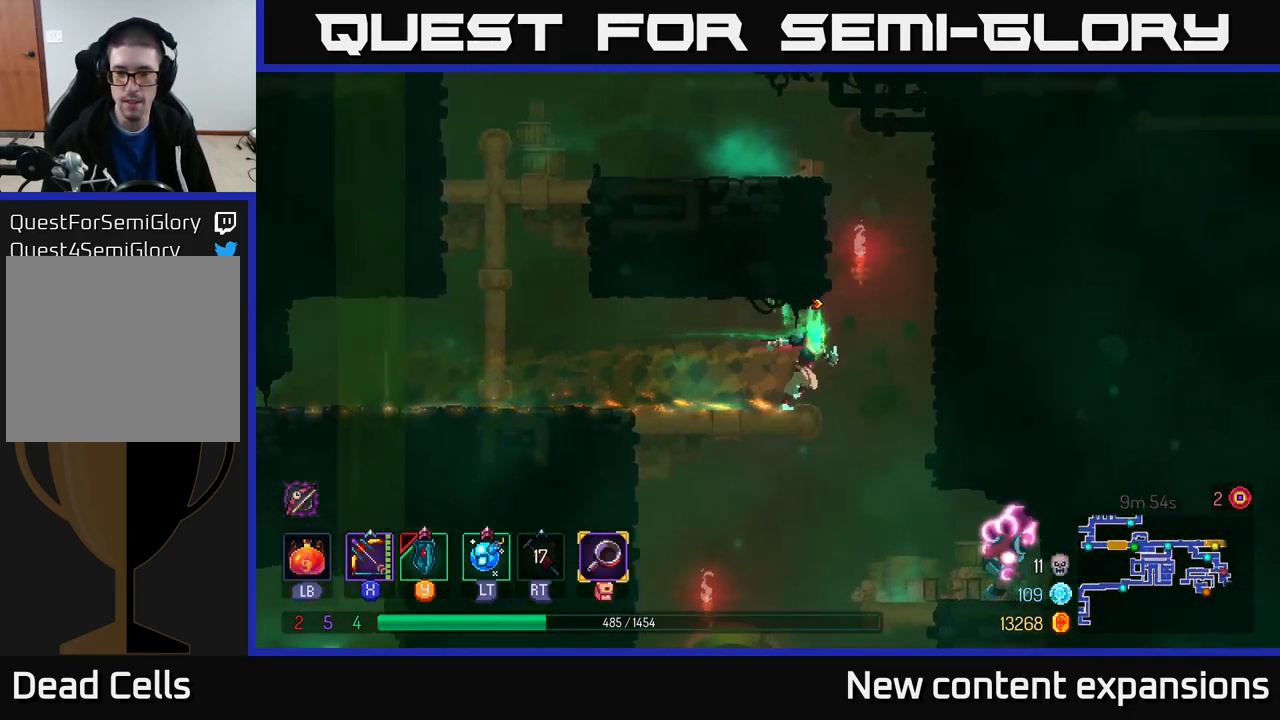
{"buttons": ["X"], "left_stick": "center", "right_stick": "center", "events": [[134, "left_stick", "center"], [450, "X", "down"]]}
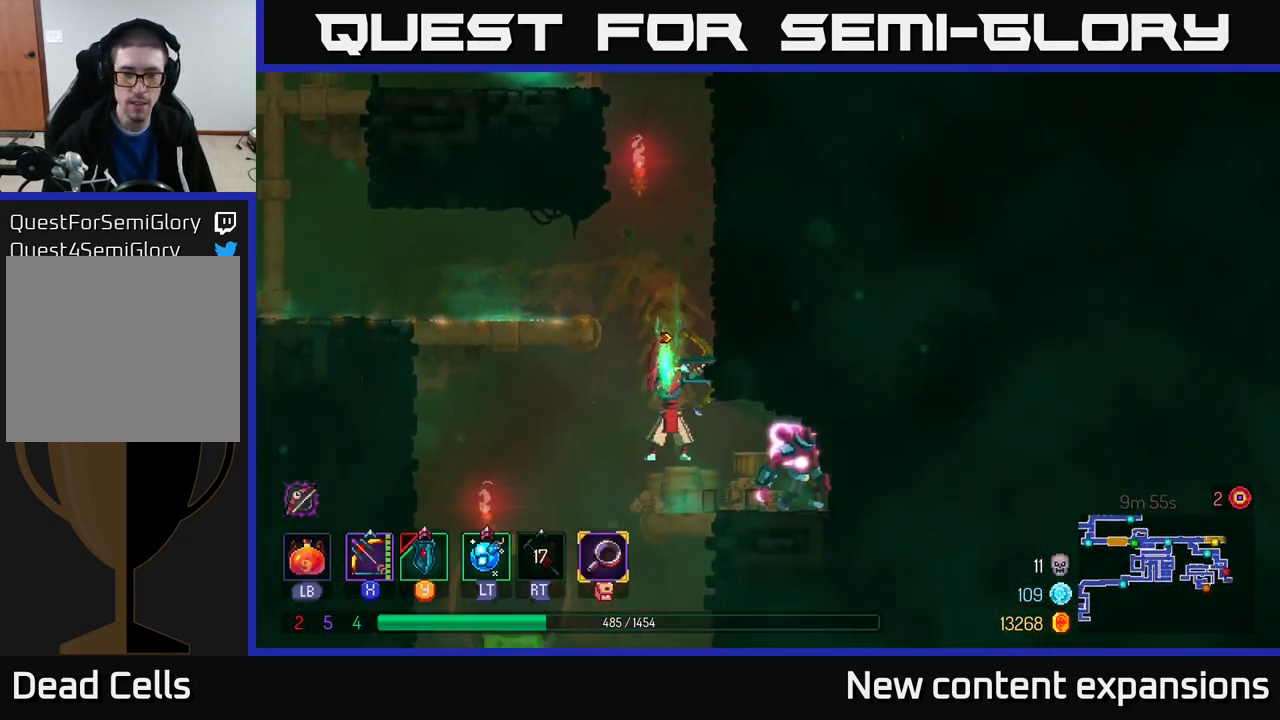
{"buttons": [], "left_stick": "center", "right_stick": "center", "events": [[250, "left_stick", "down"], [417, "X", "up"], [467, "left_stick", "center"]]}
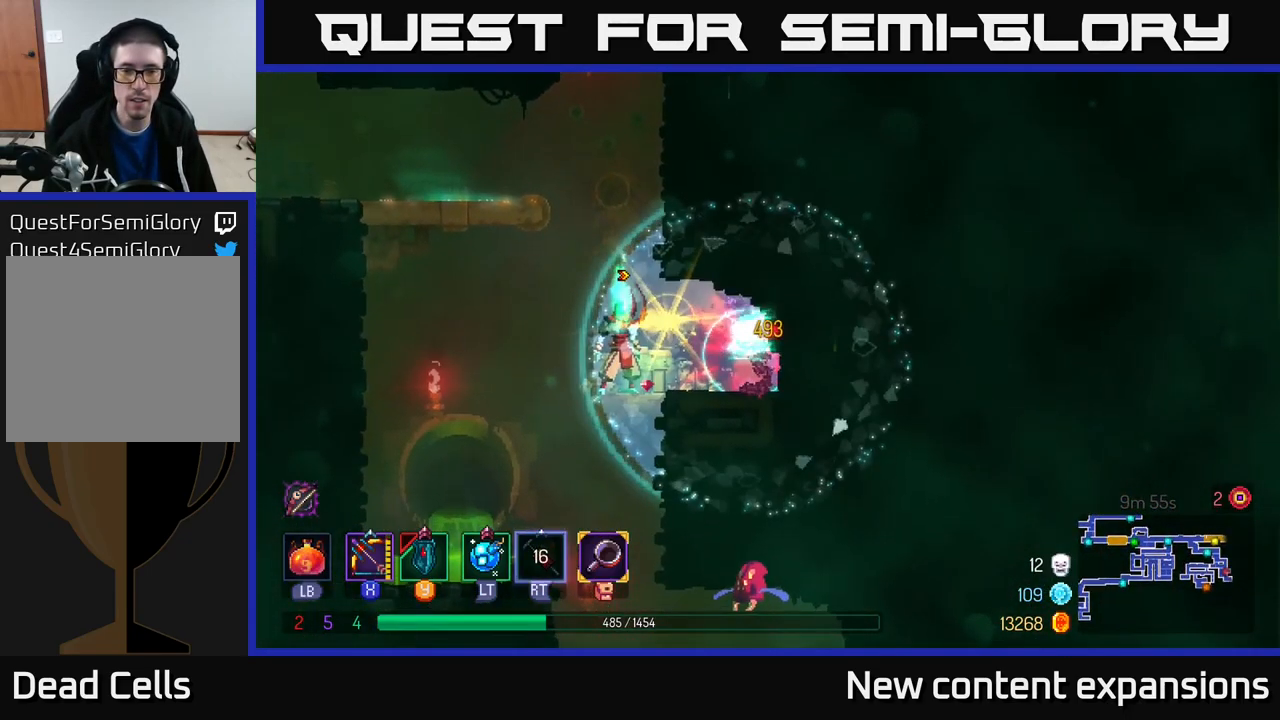
{"buttons": ["X"], "left_stick": "right", "right_stick": "center", "events": [[34, "X", "down"], [467, "left_stick", "right"]]}
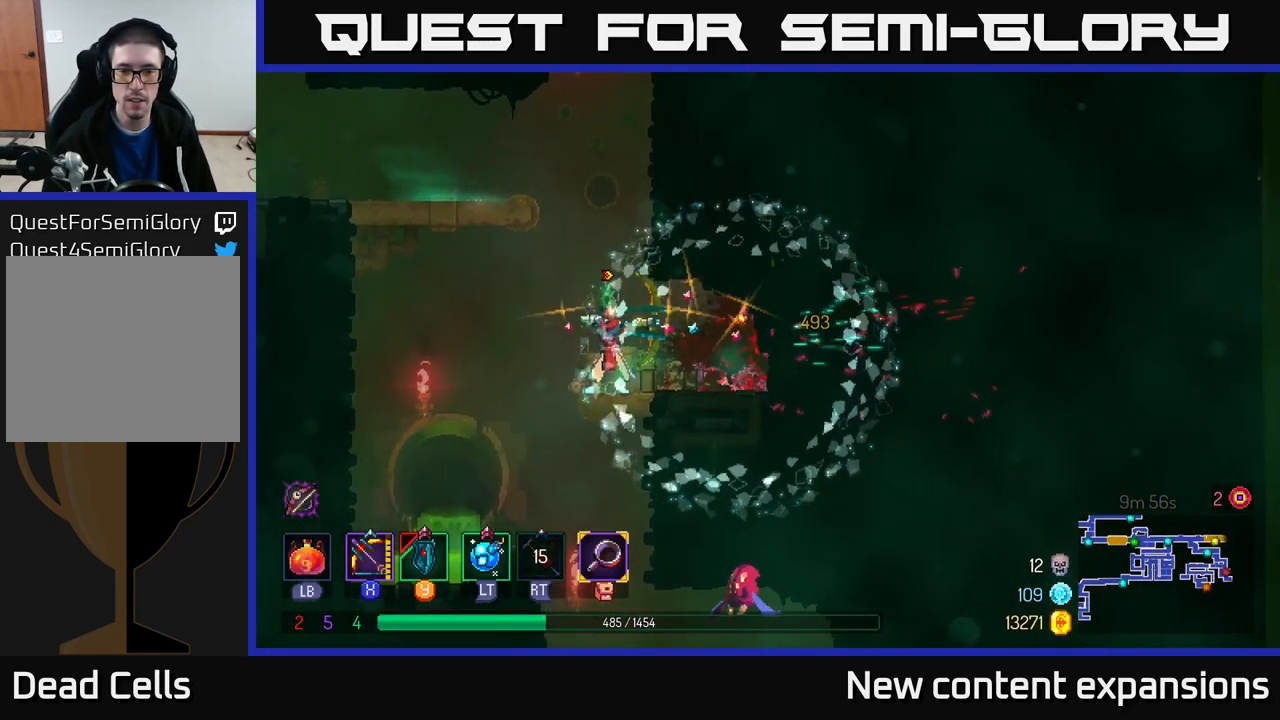
{"buttons": [], "left_stick": "left", "right_stick": "center", "events": [[84, "X", "up"], [184, "B", "down"], [184, "left_stick", "left"], [284, "B", "up"]]}
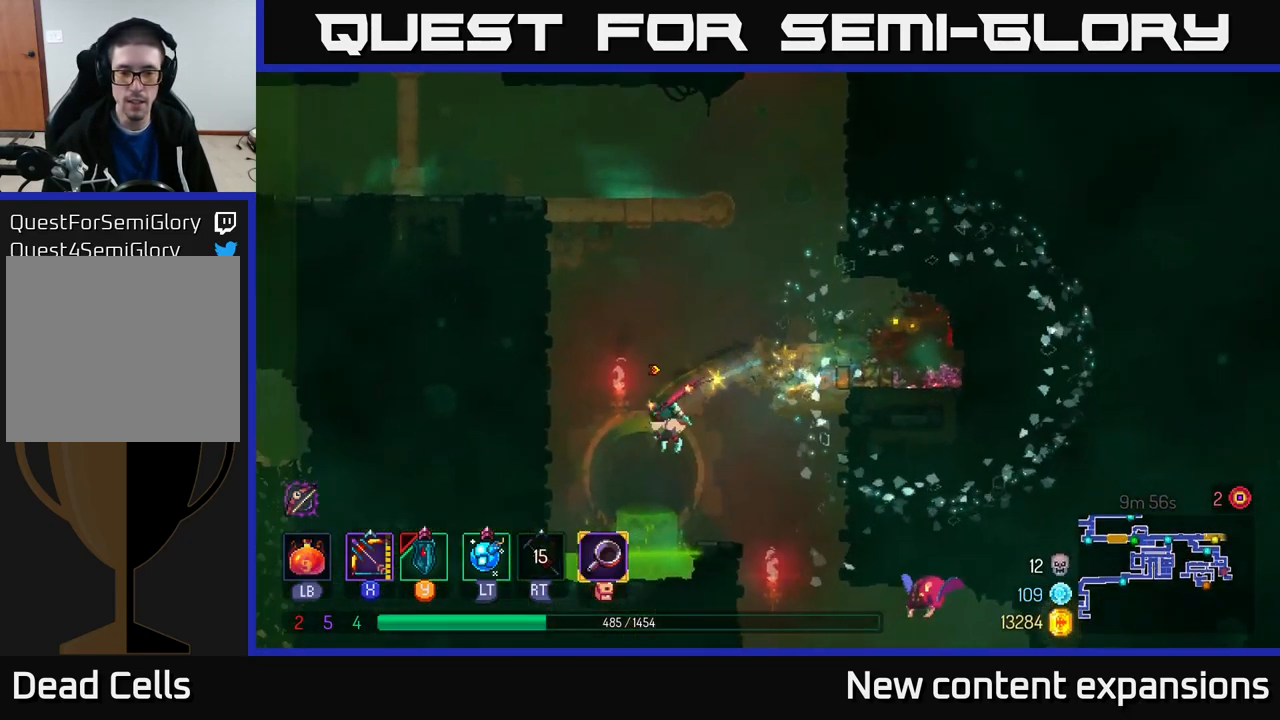
{"buttons": [], "left_stick": "right", "right_stick": "center", "events": [[50, "left_stick", "right"], [234, "A", "down"], [384, "A", "up"]]}
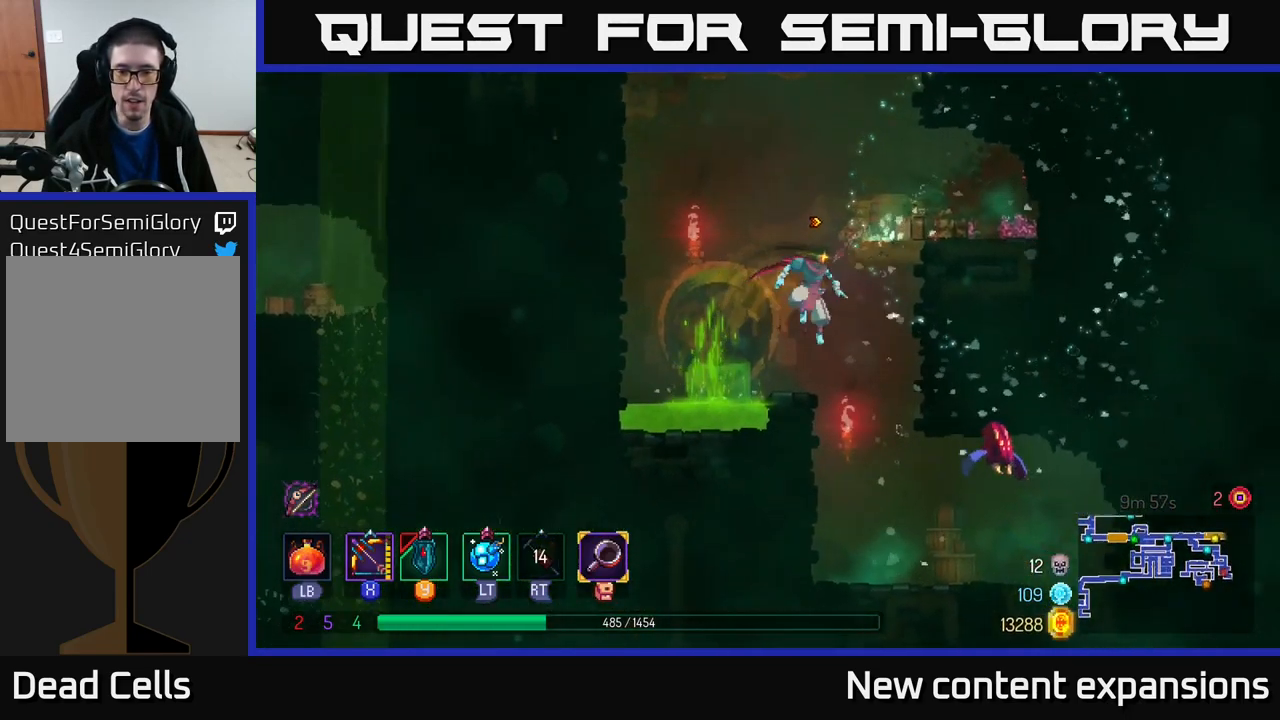
{"buttons": ["X"], "left_stick": "center", "right_stick": "center", "events": [[184, "left_stick", "center"], [200, "X", "down"]]}
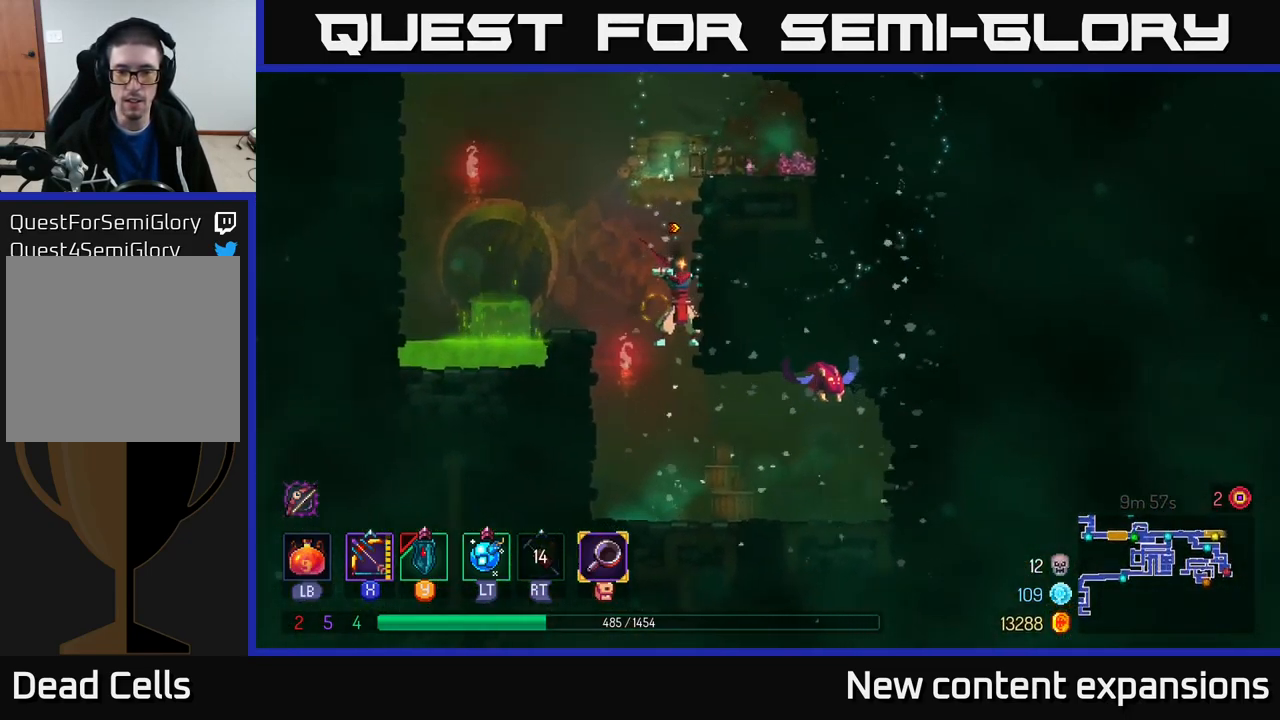
{"buttons": [], "left_stick": "center", "right_stick": "center", "events": [[334, "X", "up"]]}
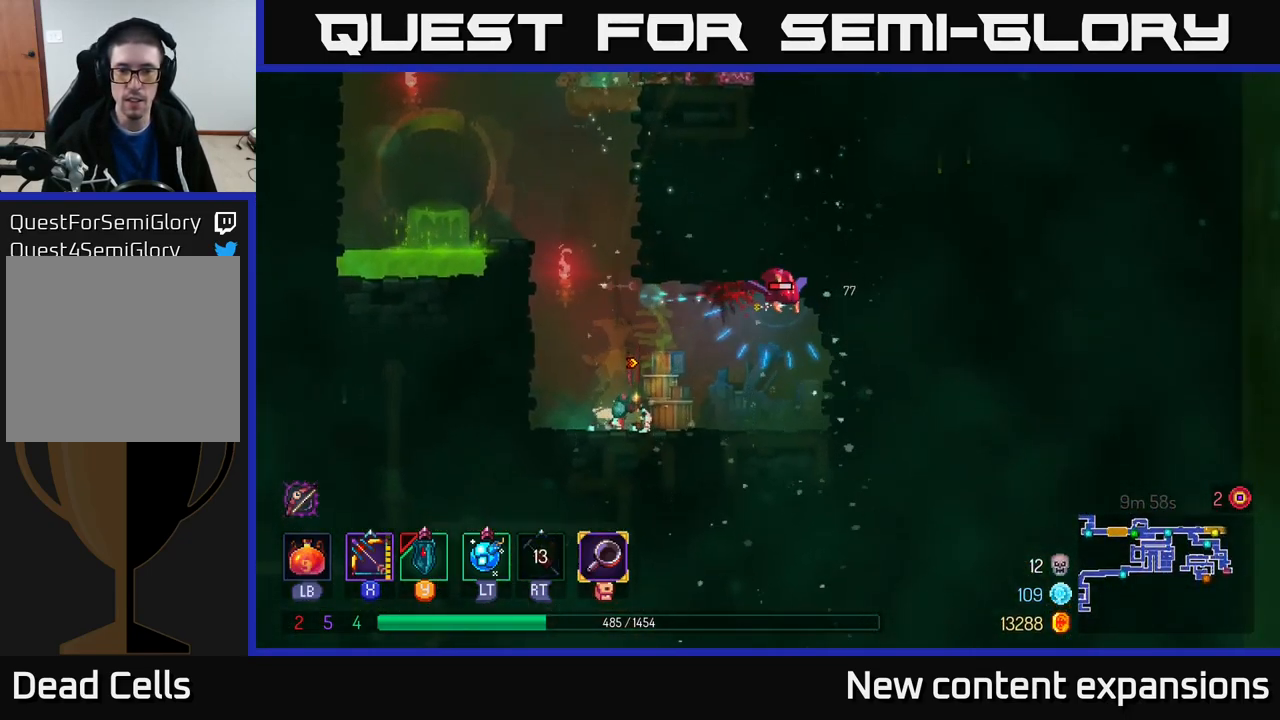
{"buttons": ["X"], "left_stick": "center", "right_stick": "center", "events": [[233, "X", "down"]]}
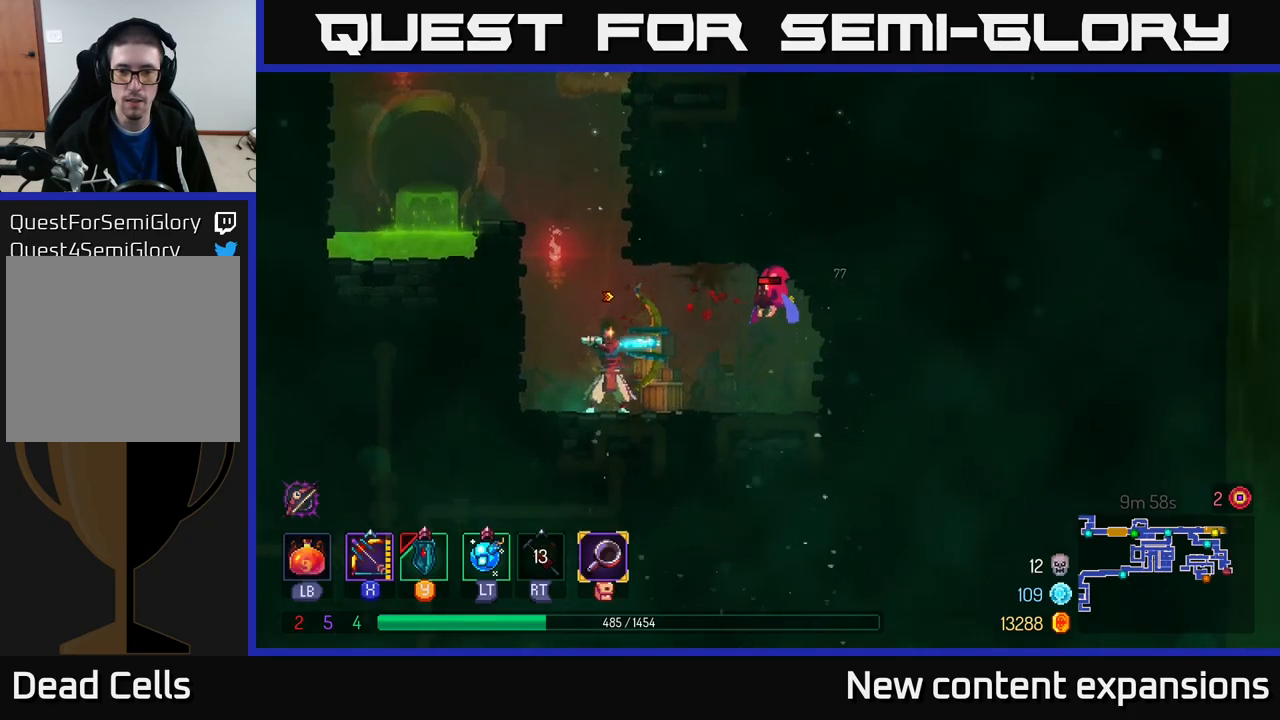
{"buttons": ["X"], "left_stick": "center", "right_stick": "center", "events": [[116, "A", "down"], [183, "X", "up"], [216, "A", "up"], [383, "X", "down"]]}
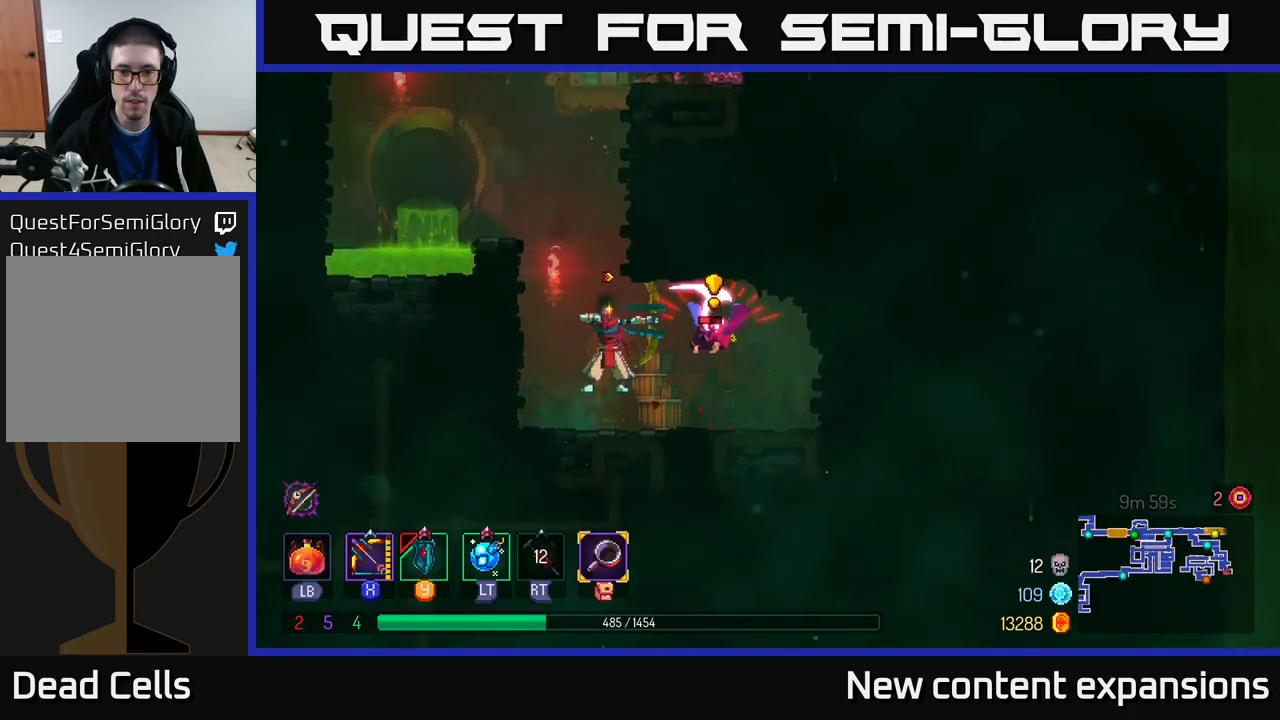
{"buttons": [], "left_stick": "right", "right_stick": "center", "events": [[133, "X", "up"], [216, "B", "down"], [250, "left_stick", "down-right"], [300, "left_stick", "right"], [316, "B", "up"], [383, "B", "down"], [433, "B", "up"]]}
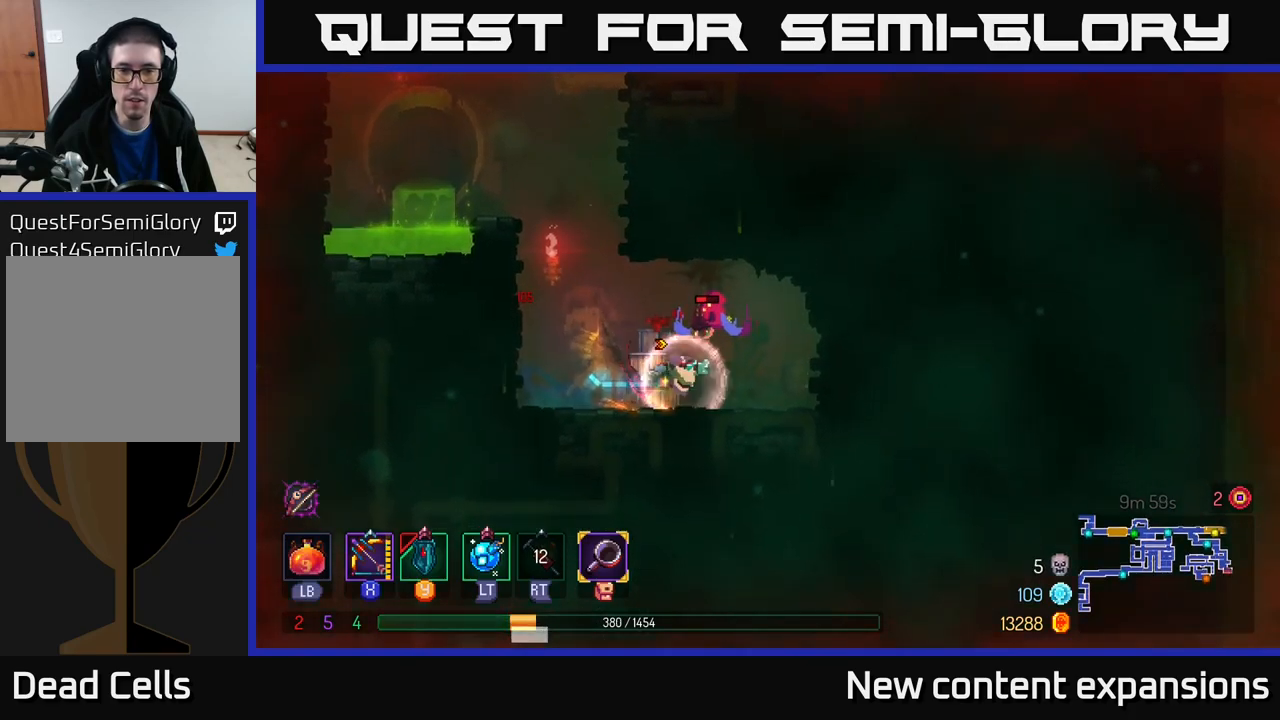
{"buttons": ["X"], "left_stick": "center", "right_stick": "center", "events": [[33, "B", "down"], [116, "B", "up"], [266, "X", "down"], [266, "left_stick", "left"], [433, "left_stick", "center"]]}
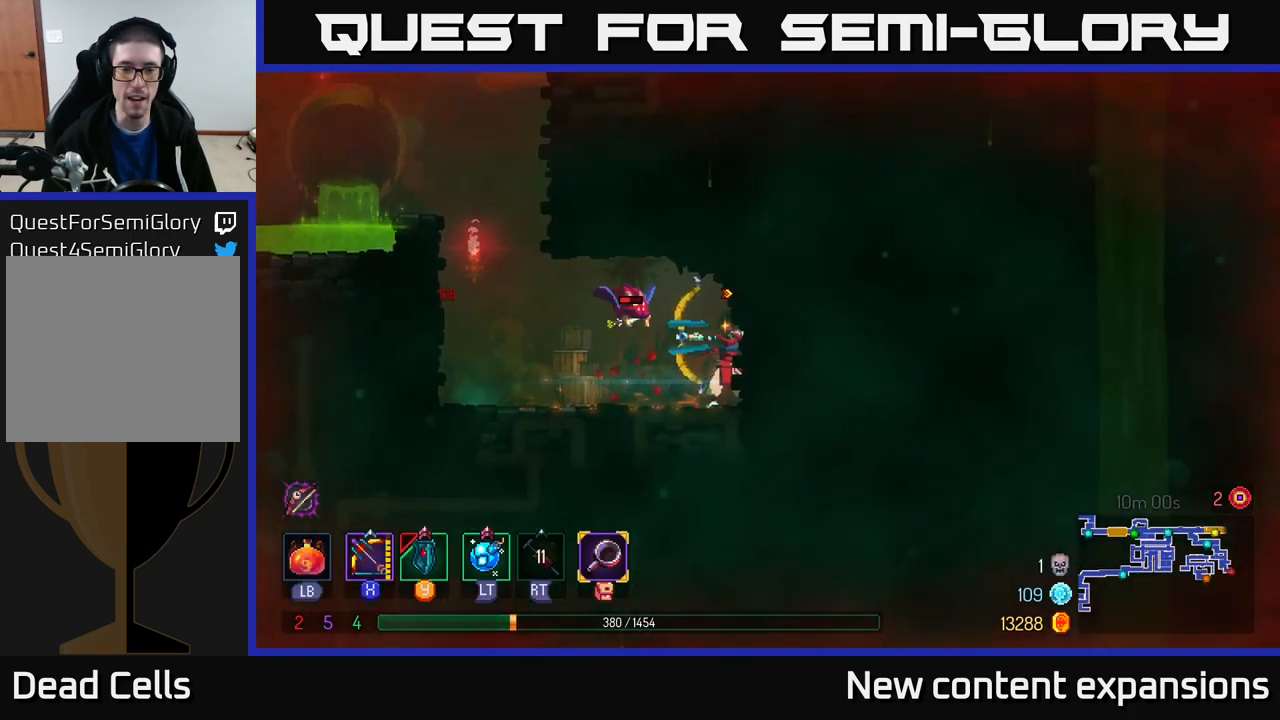
{"buttons": [], "left_stick": "left", "right_stick": "center", "events": [[200, "X", "up"], [366, "left_stick", "left"]]}
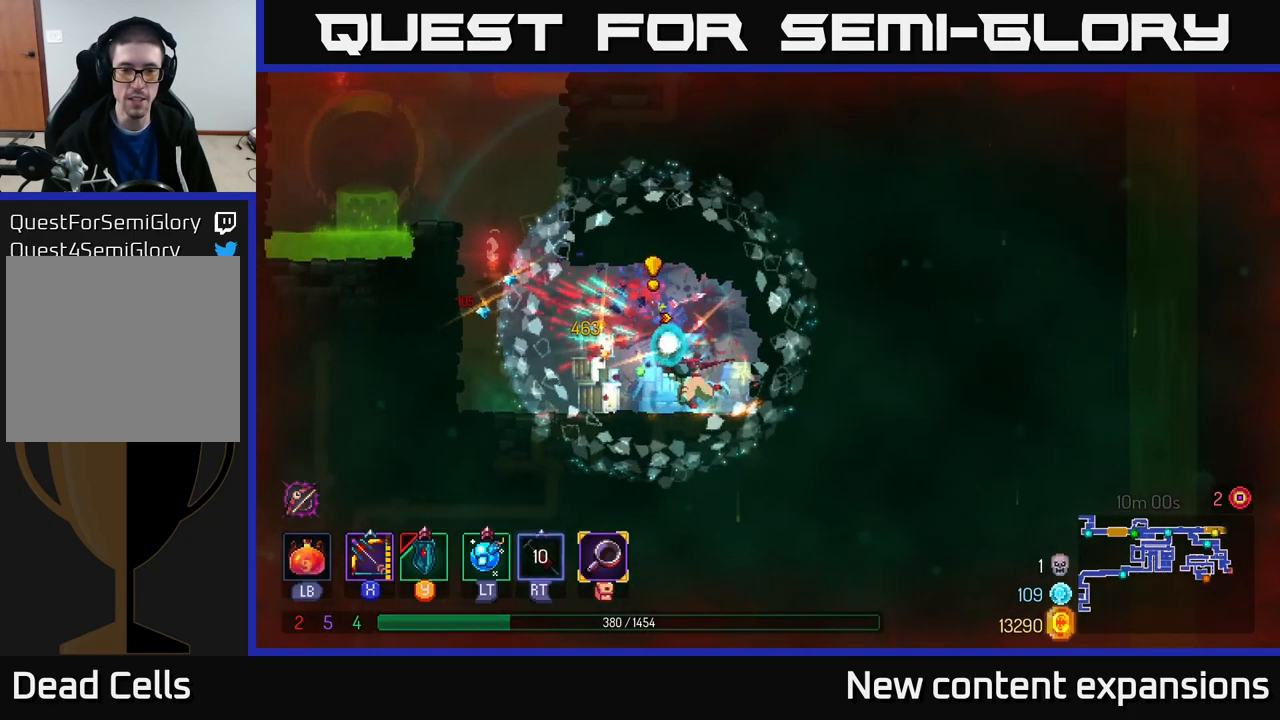
{"buttons": ["SELECT"], "left_stick": "center", "right_stick": "center", "events": [[300, "left_stick", "right"], [400, "left_stick", "center"], [466, "SELECT", "down"]]}
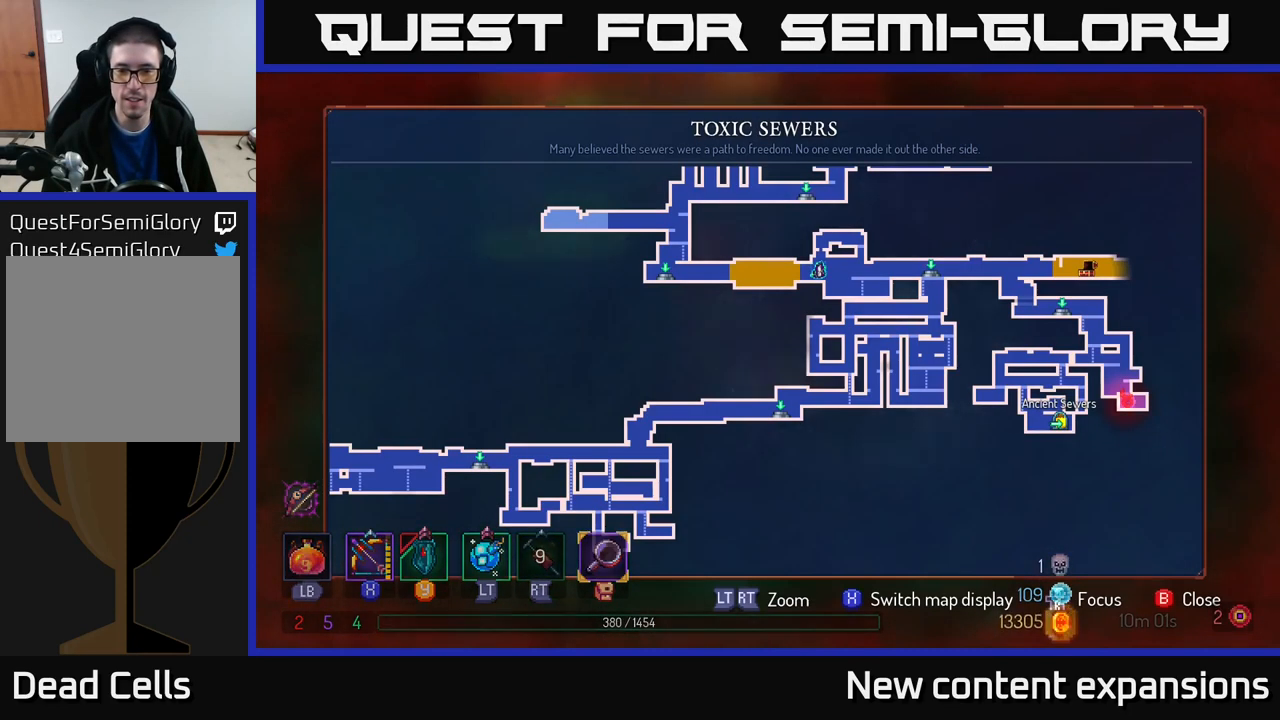
{"buttons": [], "left_stick": "center", "right_stick": "center", "events": [[83, "SELECT", "up"]]}
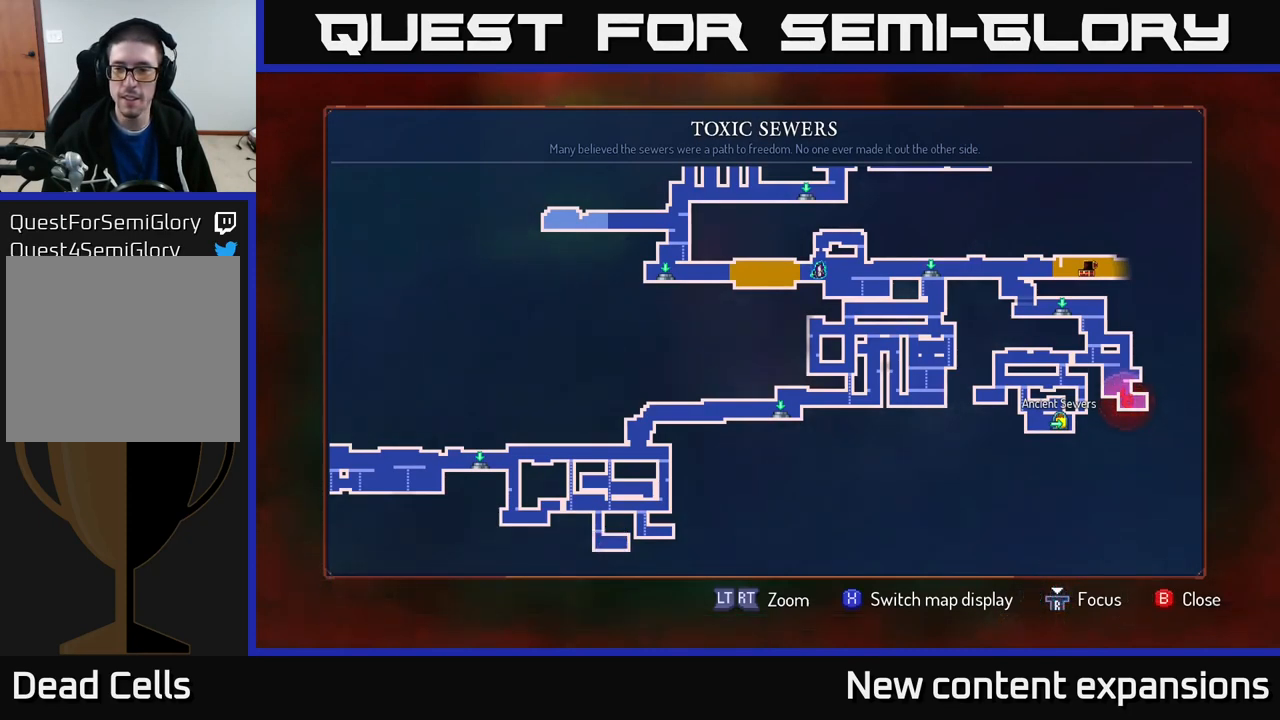
{"buttons": [], "left_stick": "center", "right_stick": "center", "events": []}
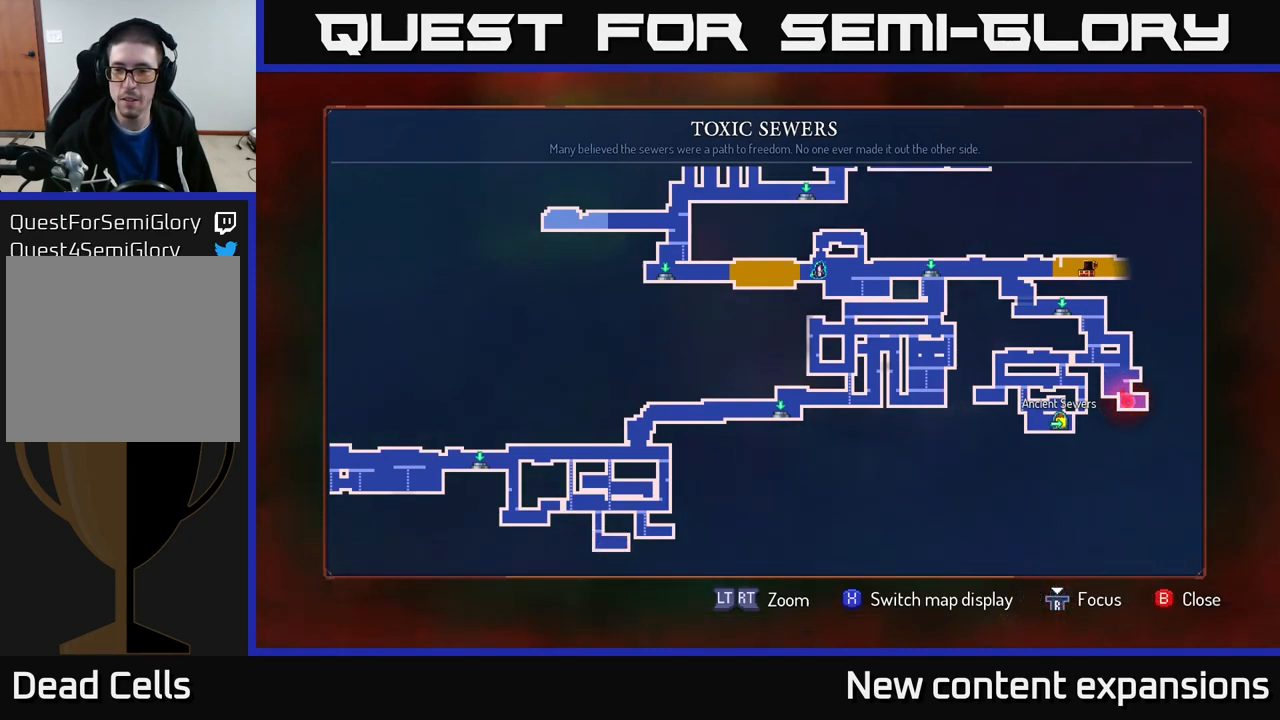
{"buttons": [], "left_stick": "center", "right_stick": "center", "events": []}
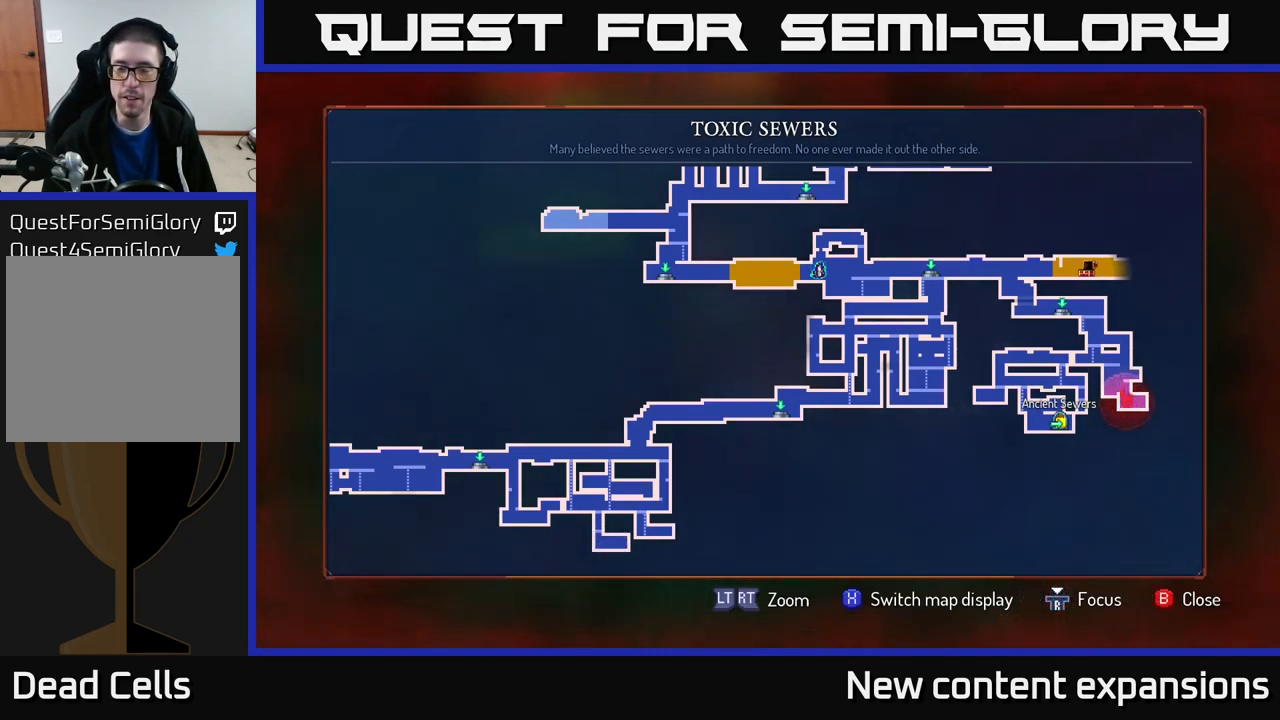
{"buttons": [], "left_stick": "center", "right_stick": "center", "events": [[133, "left_stick", "left"], [266, "left_stick", "down-left"], [466, "left_stick", "center"]]}
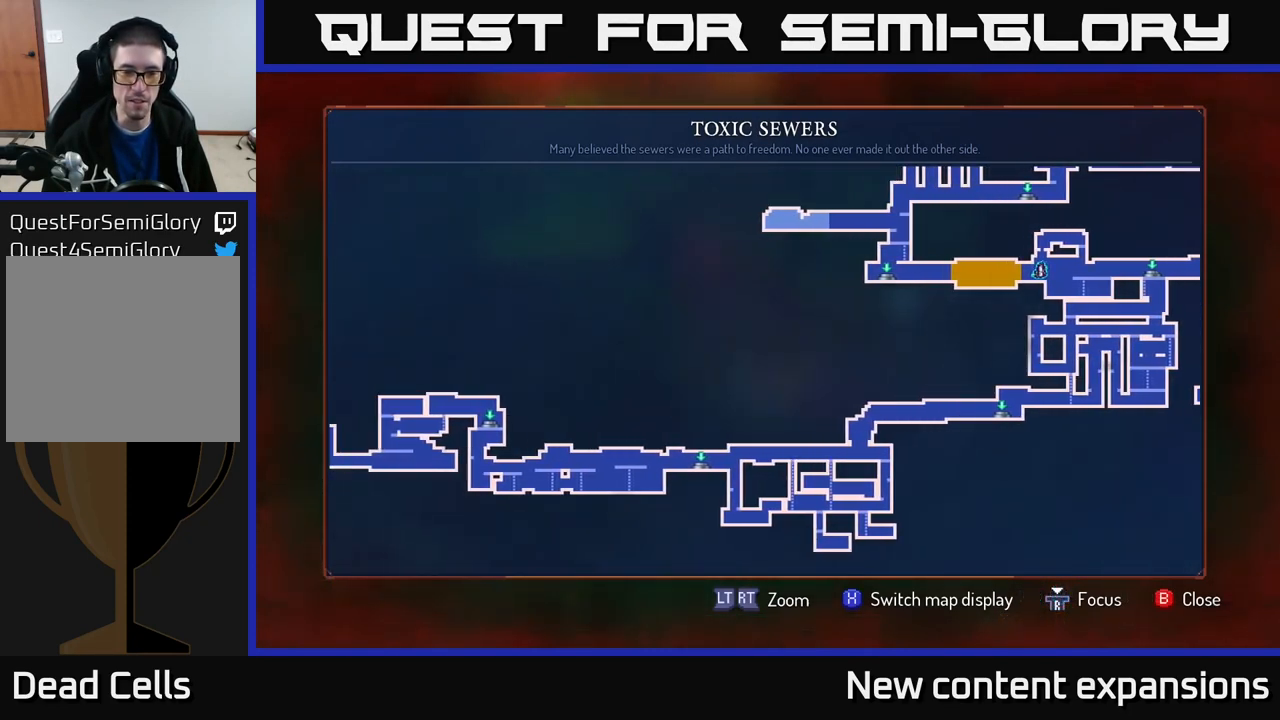
{"buttons": [], "left_stick": "down", "right_stick": "center", "events": [[50, "left_stick", "down-left"], [467, "left_stick", "down"]]}
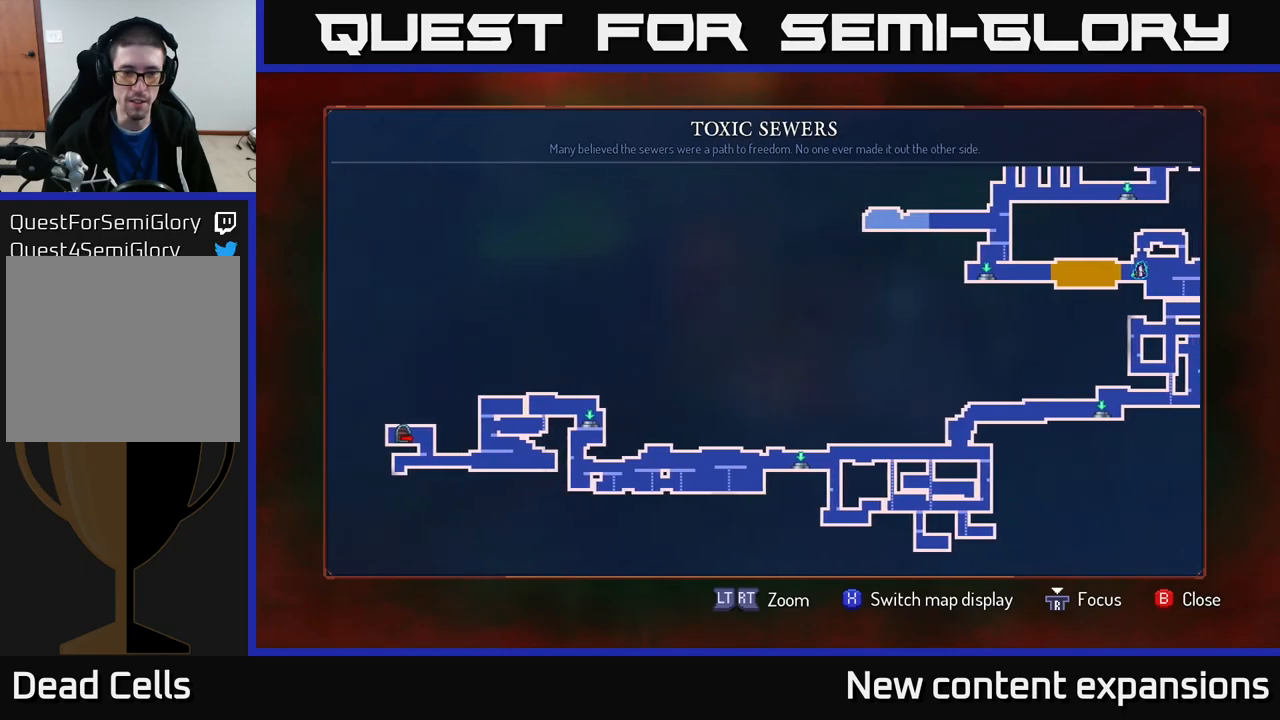
{"buttons": [], "left_stick": "up", "right_stick": "center", "events": [[67, "left_stick", "right"], [267, "left_stick", "up-right"], [400, "left_stick", "up"]]}
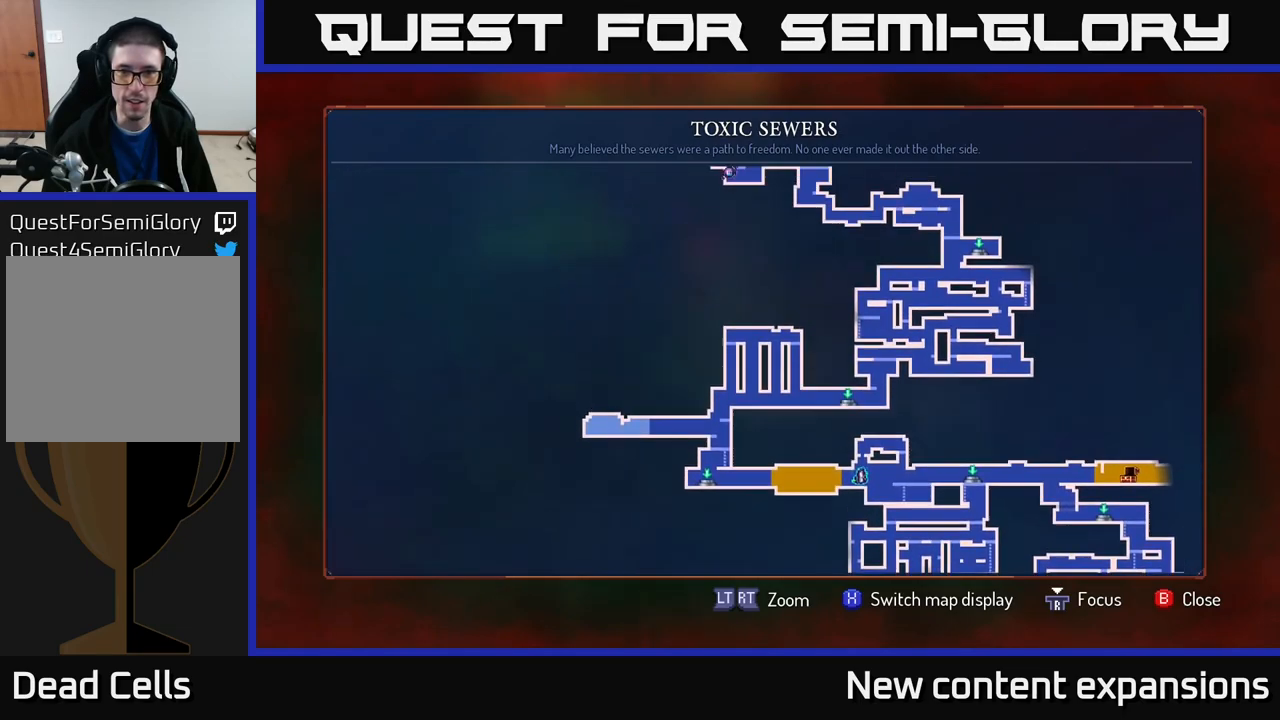
{"buttons": [], "left_stick": "up", "right_stick": "center", "events": [[117, "left_stick", "right"], [267, "left_stick", "center"], [383, "left_stick", "up"]]}
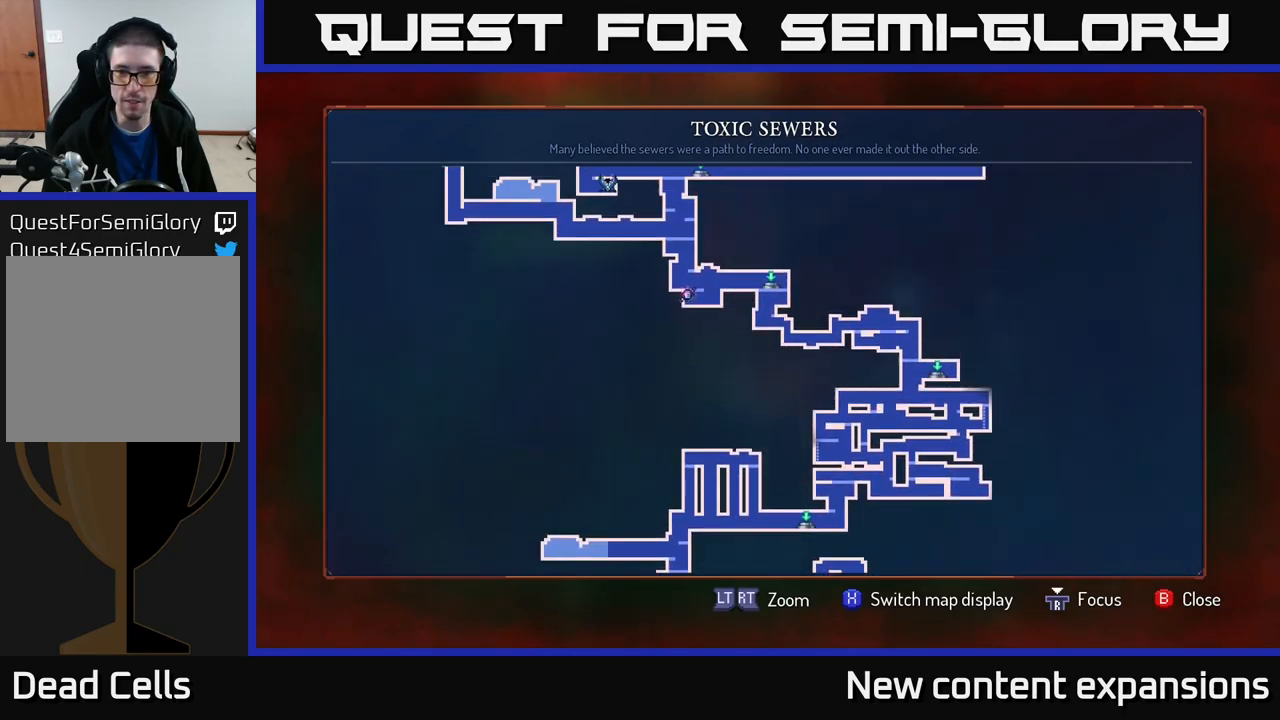
{"buttons": [], "left_stick": "center", "right_stick": "center", "events": [[150, "left_stick", "up-left"], [267, "left_stick", "left"], [383, "left_stick", "center"]]}
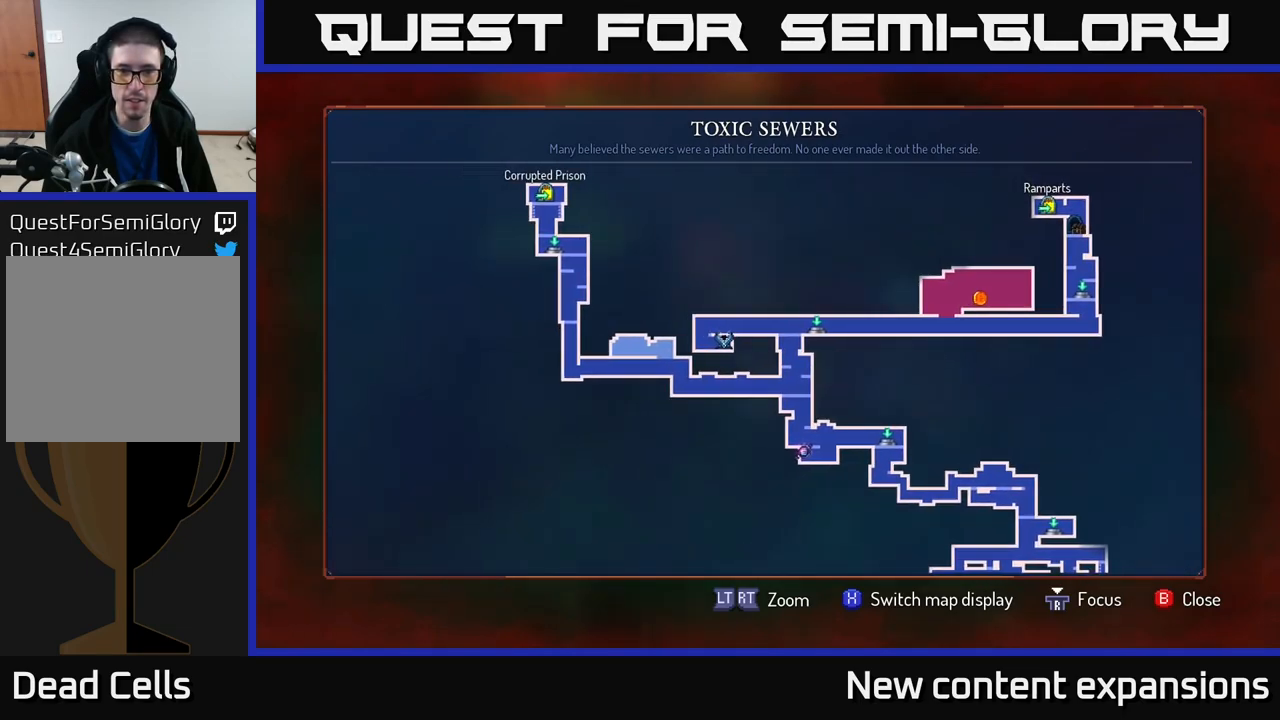
{"buttons": [], "left_stick": "center", "right_stick": "center", "events": [[100, "left_stick", "up-left"], [300, "left_stick", "center"]]}
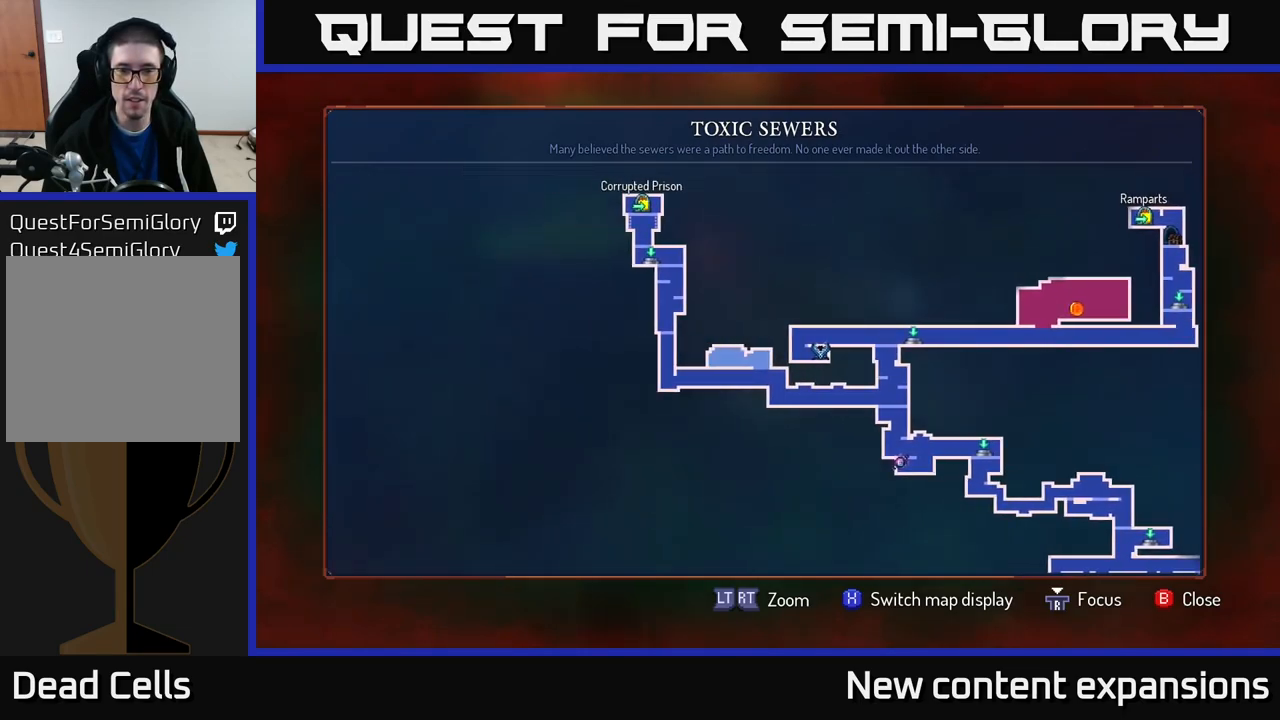
{"buttons": [], "left_stick": "right", "right_stick": "center", "events": [[33, "left_stick", "right"], [283, "left_stick", "center"], [500, "left_stick", "right"]]}
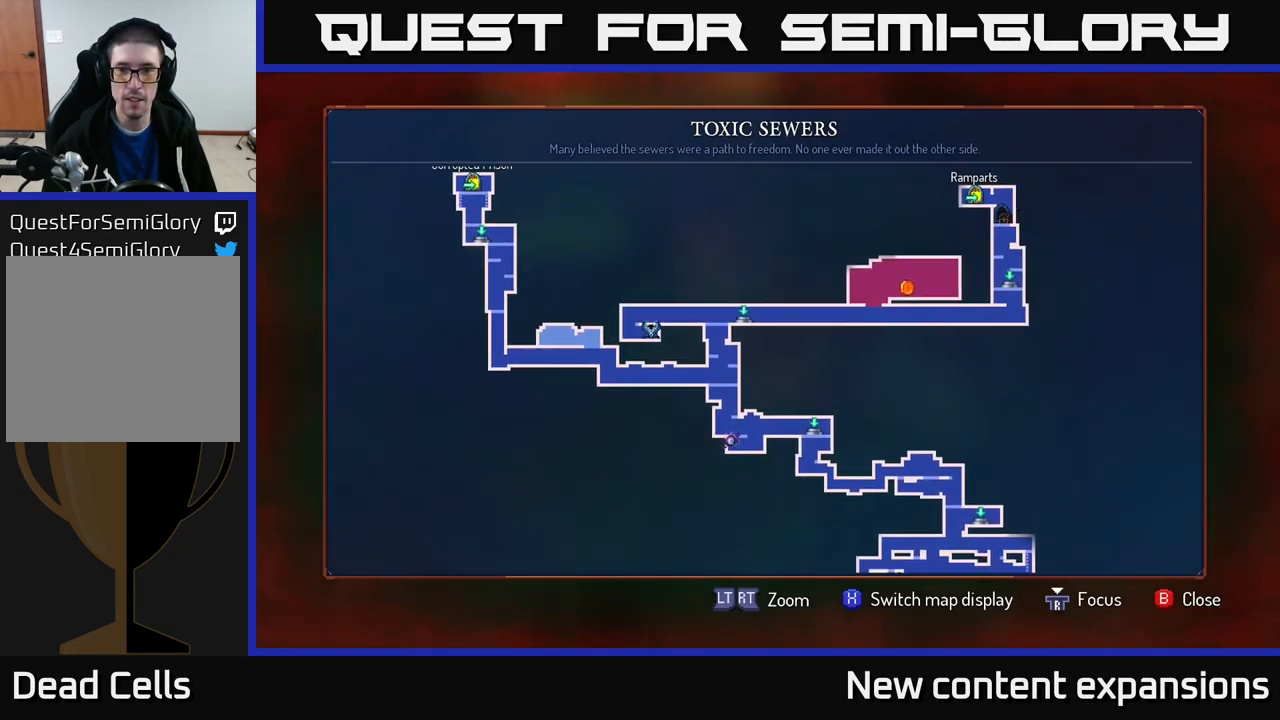
{"buttons": [], "left_stick": "center", "right_stick": "center", "events": [[183, "left_stick", "up-right"], [333, "left_stick", "center"]]}
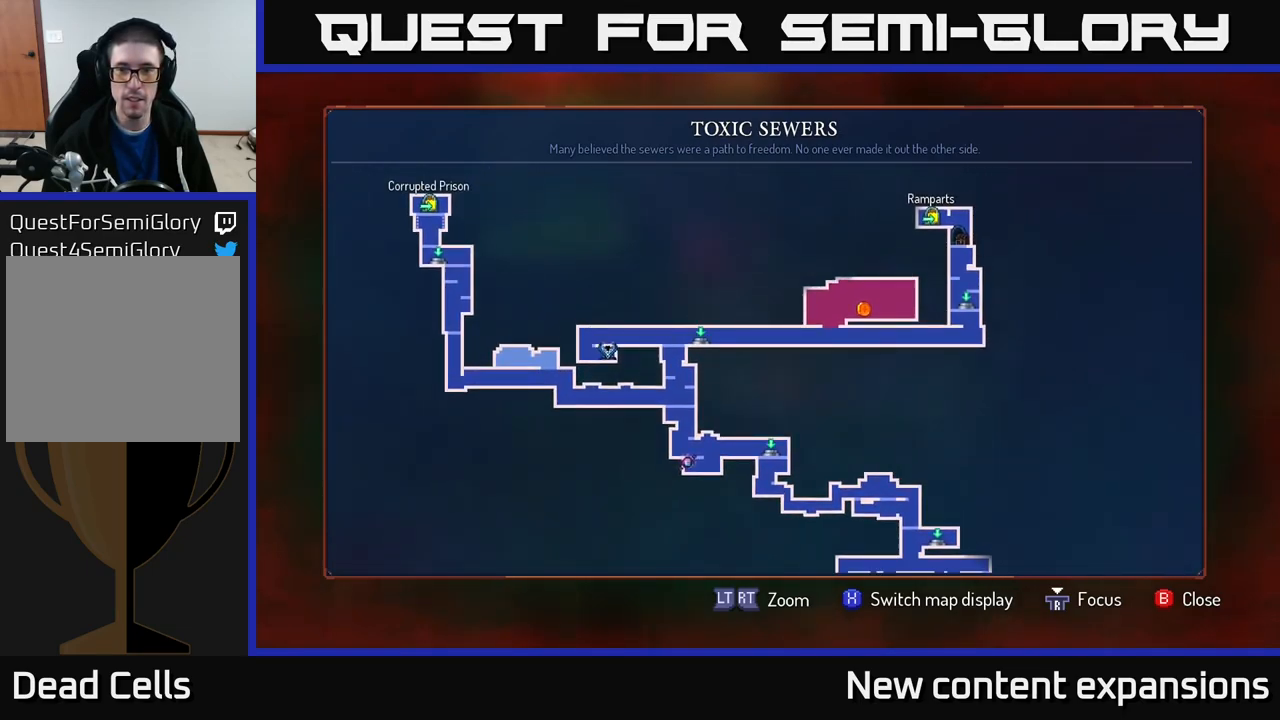
{"buttons": [], "left_stick": "center", "right_stick": "center", "events": [[100, "left_stick", "down"], [450, "left_stick", "center"]]}
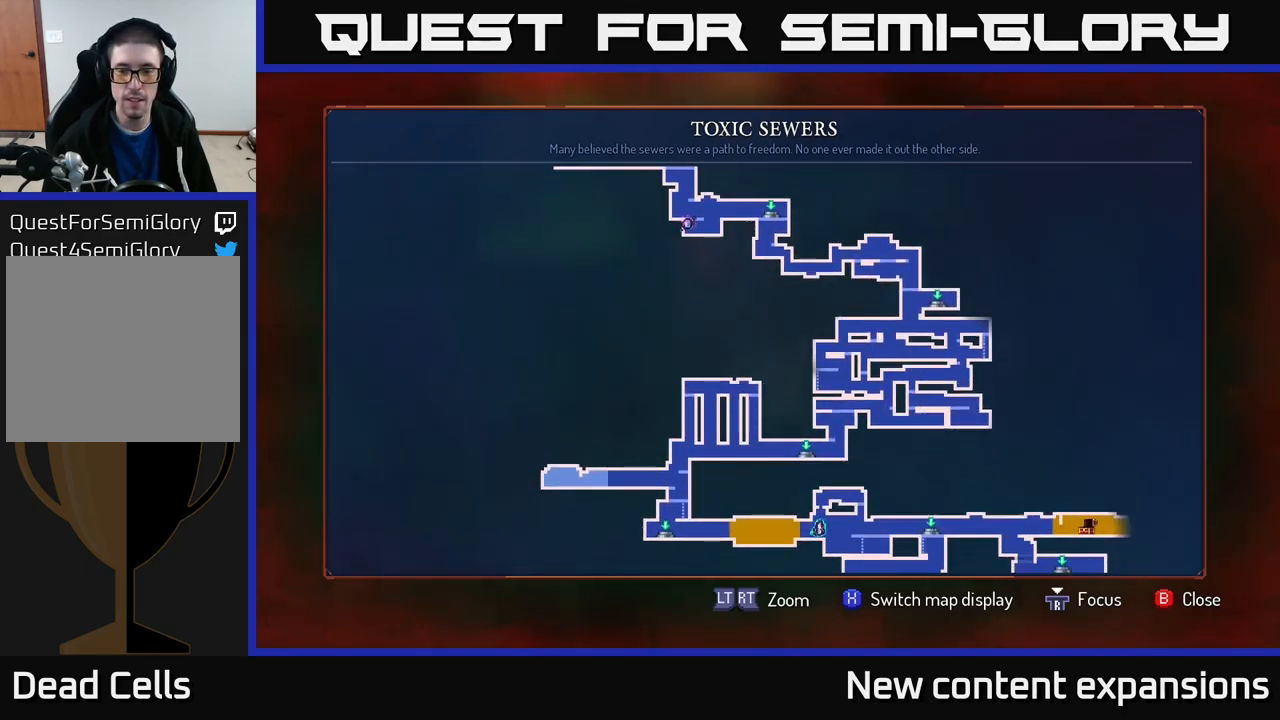
{"buttons": [], "left_stick": "left", "right_stick": "center", "events": [[50, "SELECT", "down"], [167, "SELECT", "up"], [333, "left_stick", "left"]]}
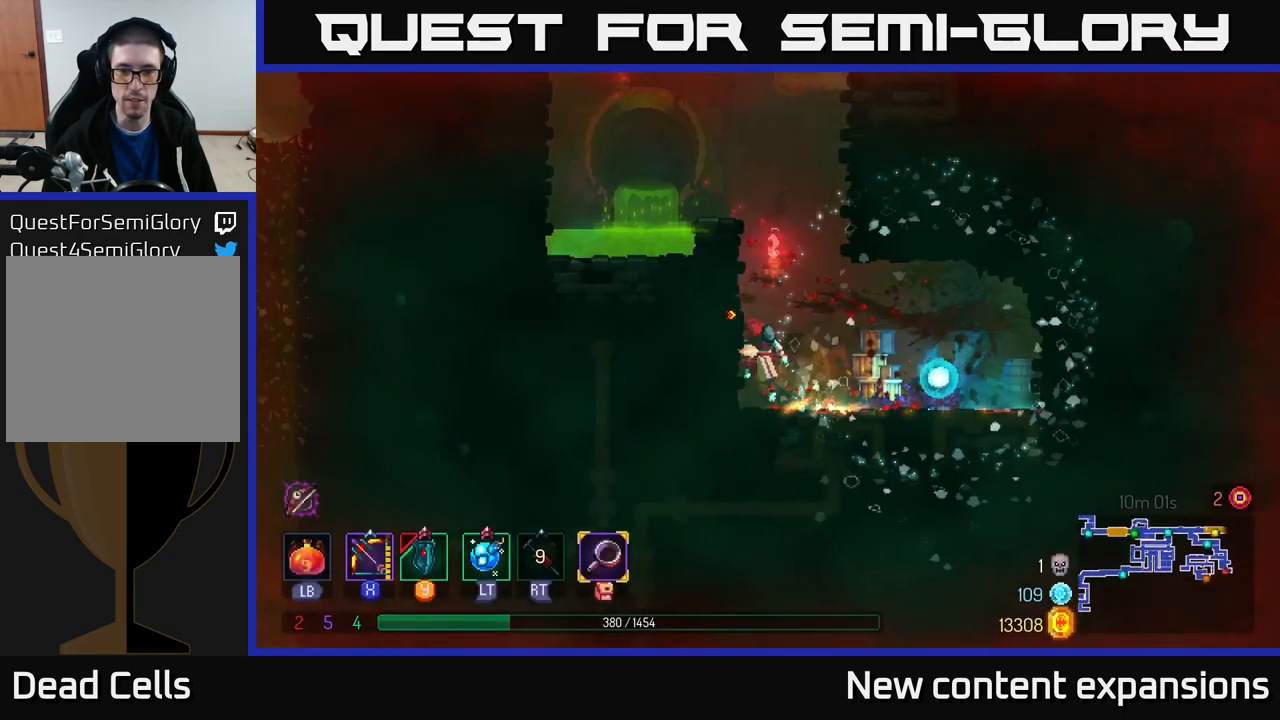
{"buttons": [], "left_stick": "center", "right_stick": "center", "events": [[17, "A", "down"], [150, "A", "up"], [150, "left_stick", "up-left"], [233, "A", "down"], [300, "A", "up"], [400, "left_stick", "center"]]}
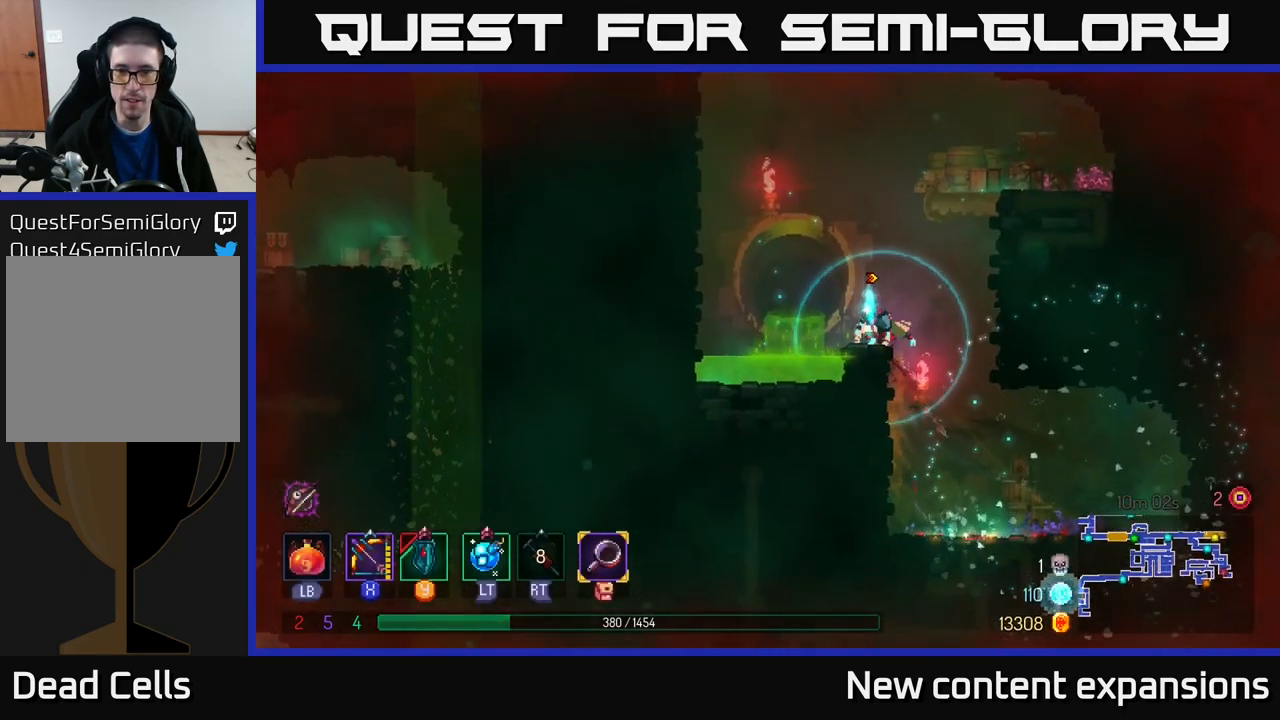
{"buttons": [], "left_stick": "right", "right_stick": "center", "events": [[167, "A", "down"], [200, "left_stick", "right"], [267, "A", "up"], [350, "A", "down"], [467, "A", "up"]]}
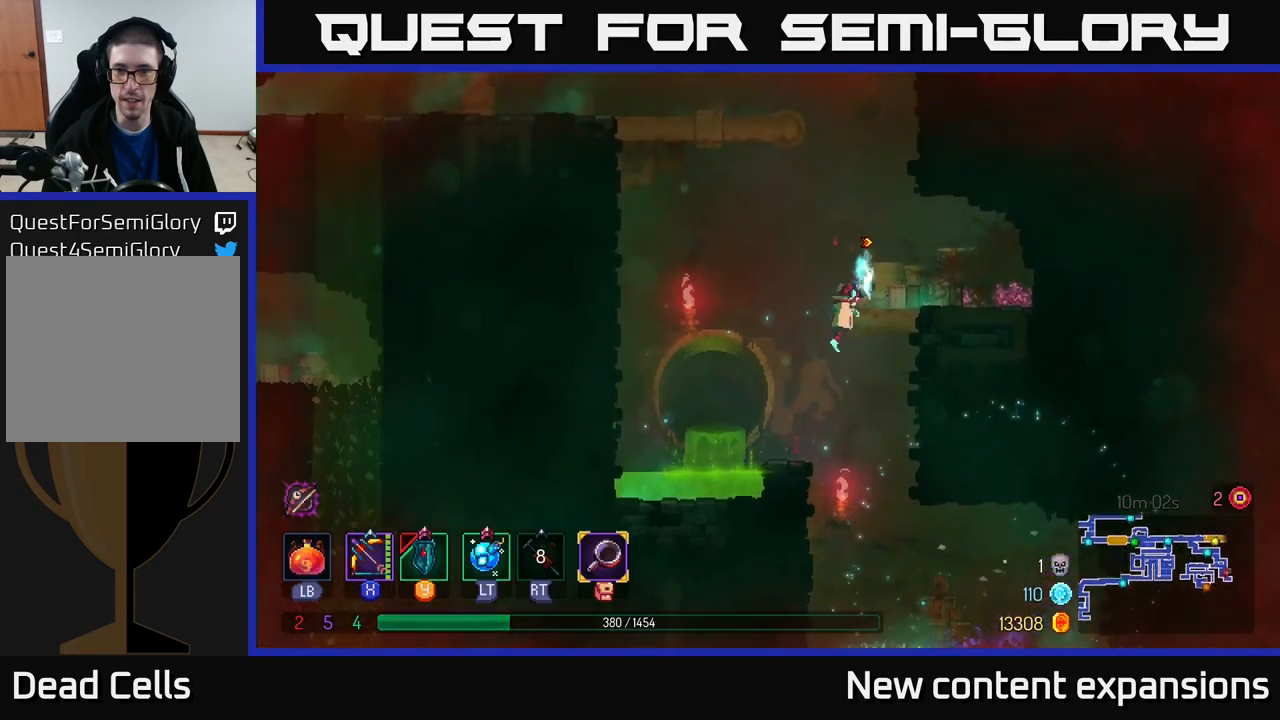
{"buttons": [], "left_stick": "left", "right_stick": "center", "events": [[200, "left_stick", "left"], [367, "A", "down"], [484, "A", "up"]]}